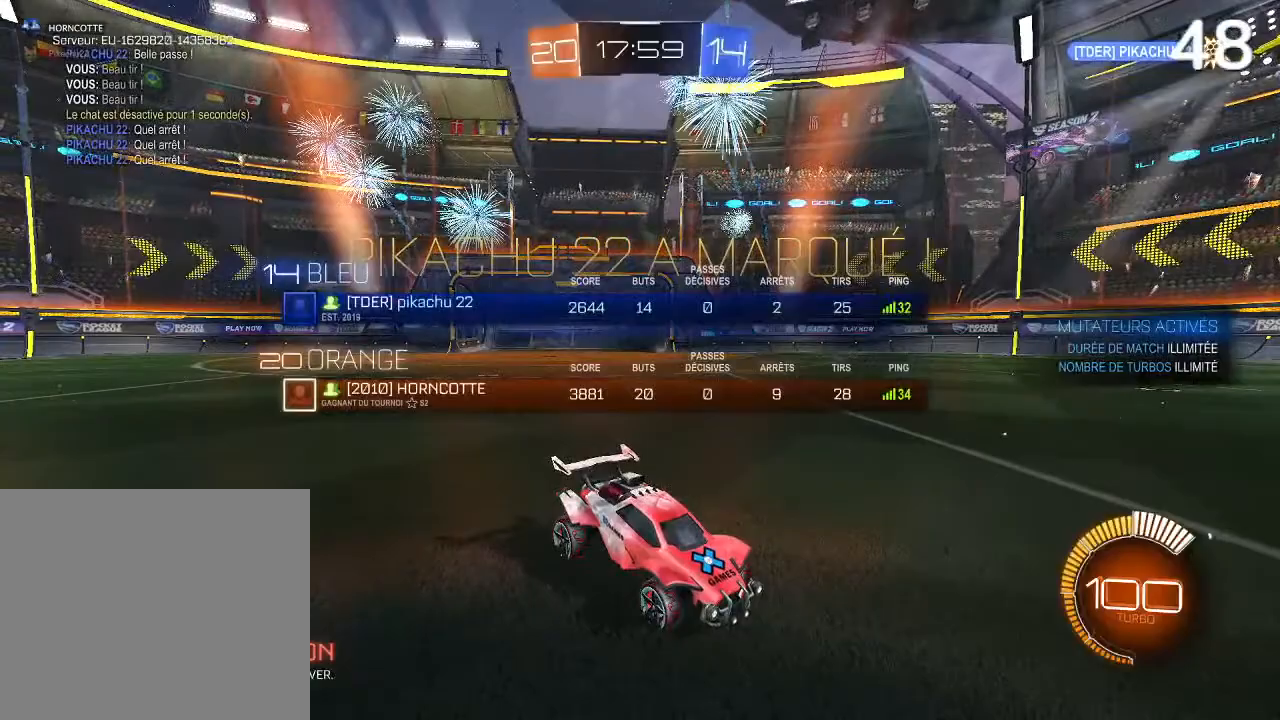
Gameplay with a controller (PlayStation layout); each line is a JSON object with the inputs held at the frame after it. "events" lists button and stick changes between this image and that frame as [ms after this image, input, new state], when the widget could be followed in between.
{"buttons": ["L1"], "left_stick": "center", "right_stick": "center", "events": []}
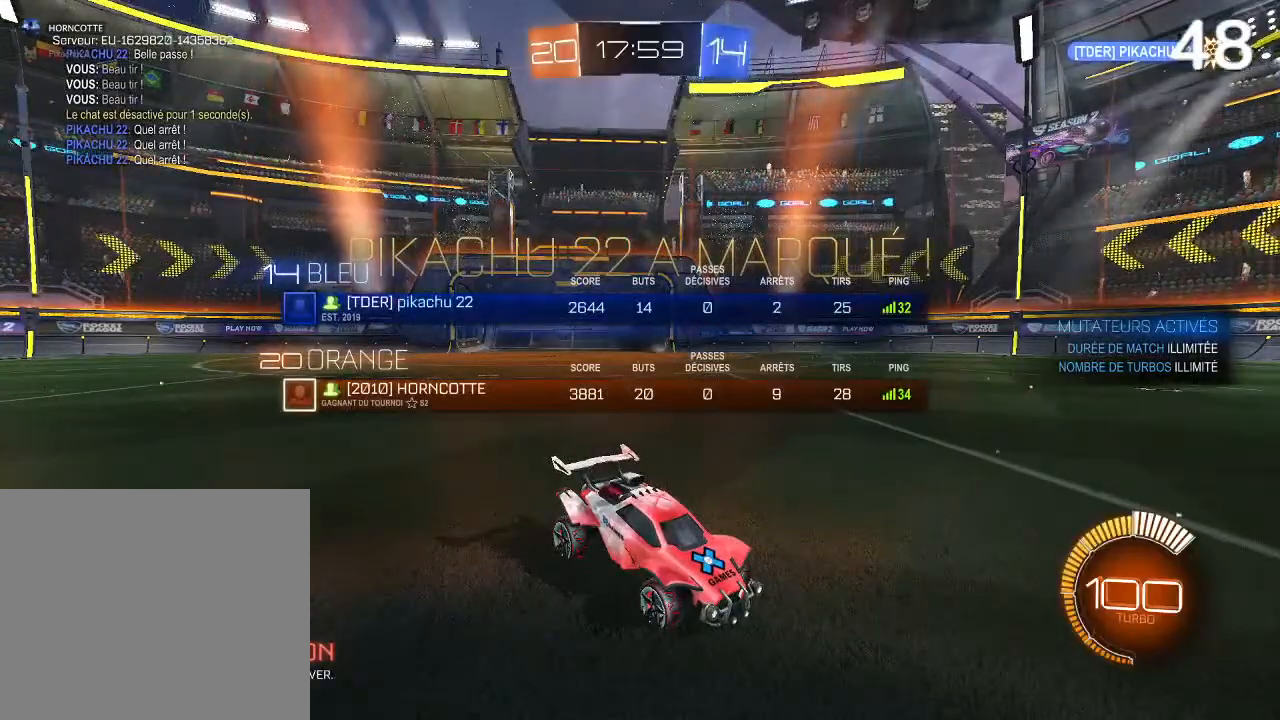
{"buttons": ["L1"], "left_stick": "center", "right_stick": "center", "events": [[100, "L1", "up"], [367, "L1", "down"]]}
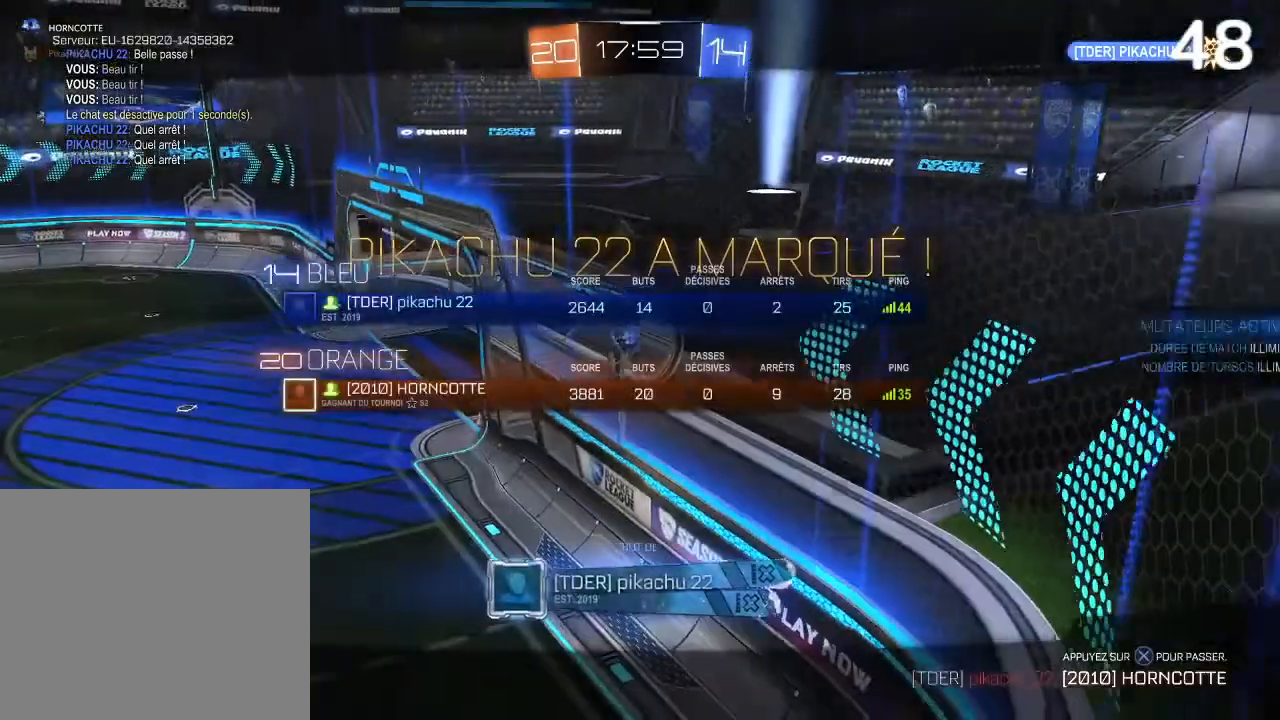
{"buttons": ["L1"], "left_stick": "center", "right_stick": "center", "events": []}
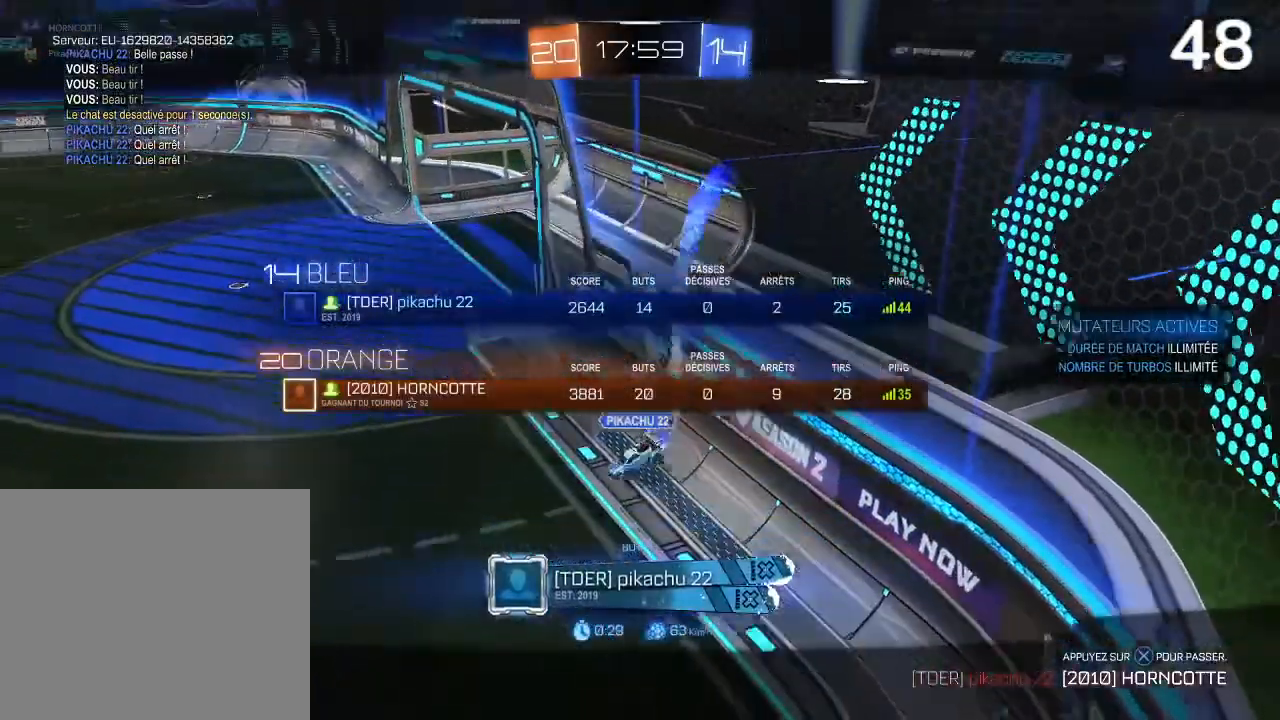
{"buttons": [], "left_stick": "center", "right_stick": "center", "events": [[333, "L1", "up"]]}
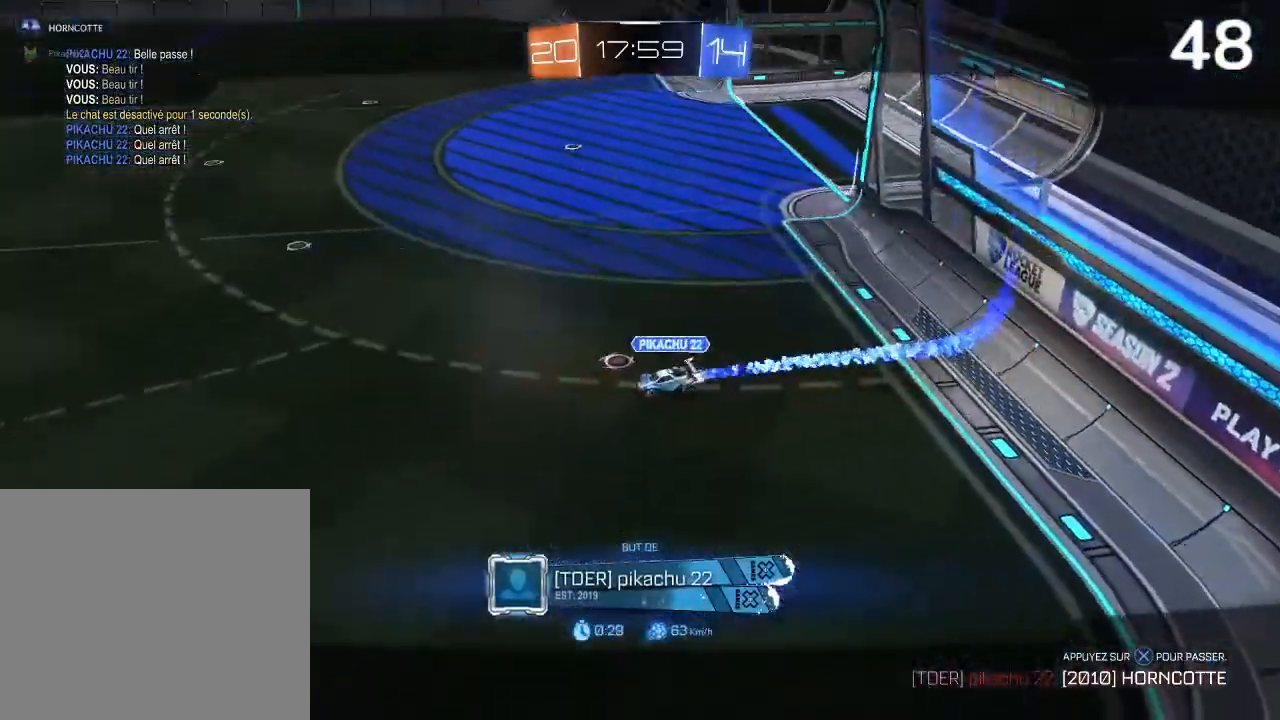
{"buttons": [], "left_stick": "center", "right_stick": "center", "events": []}
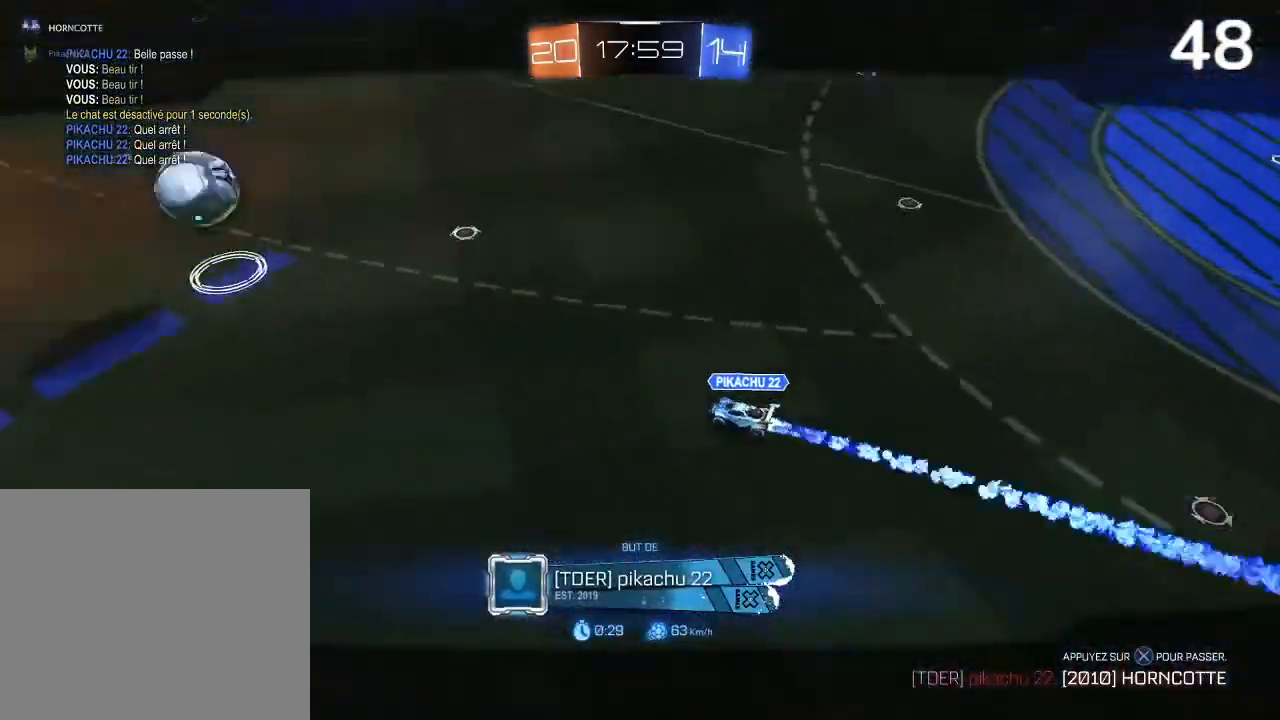
{"buttons": [], "left_stick": "center", "right_stick": "center", "events": []}
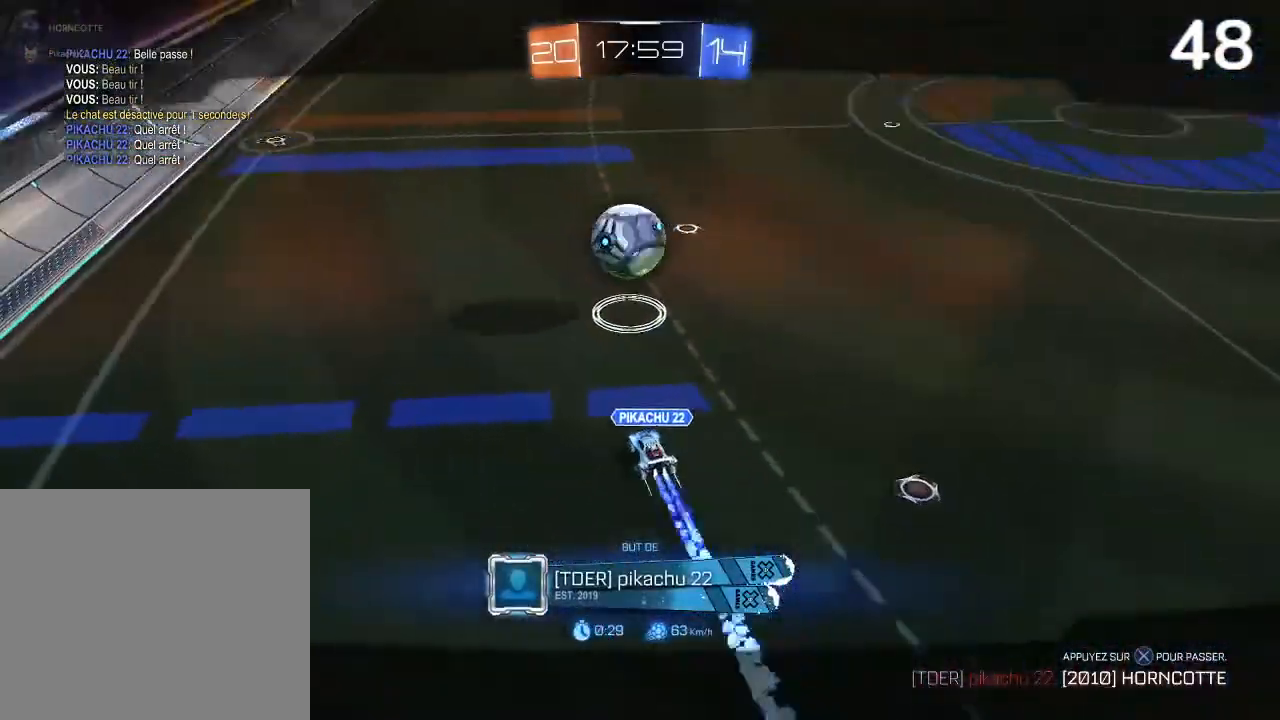
{"buttons": [], "left_stick": "center", "right_stick": "center", "events": []}
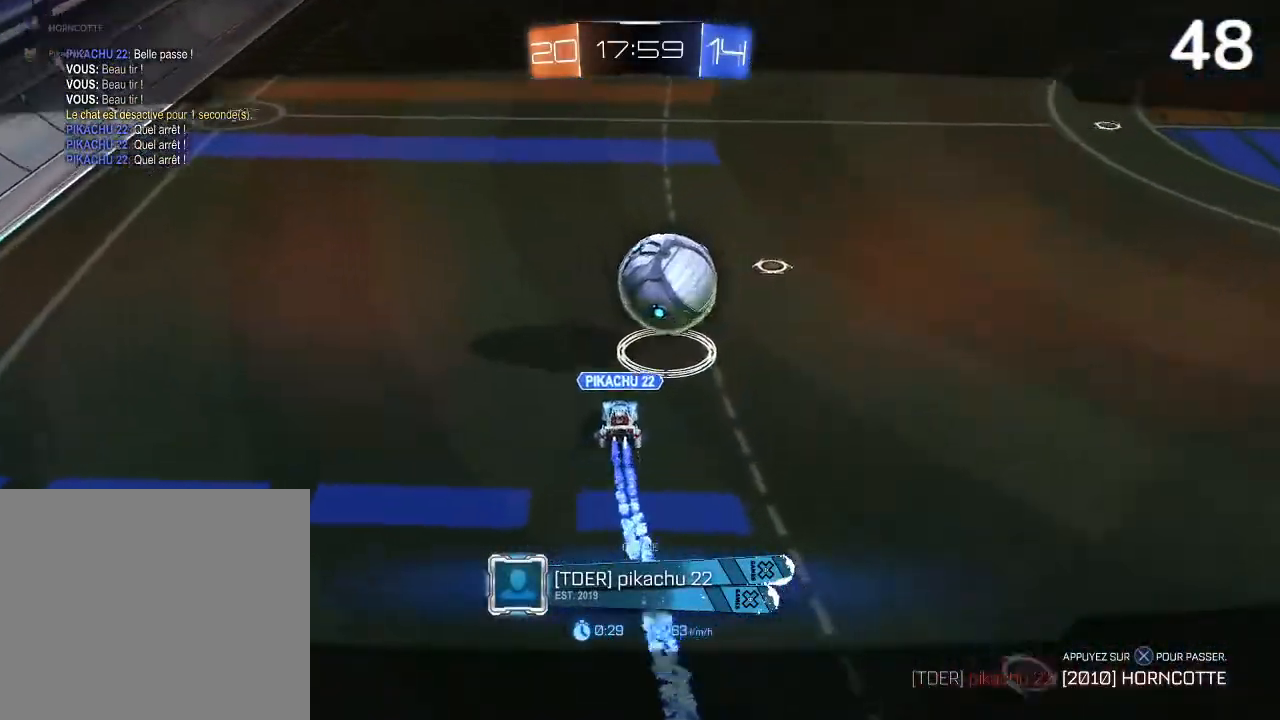
{"buttons": [], "left_stick": "center", "right_stick": "center", "events": []}
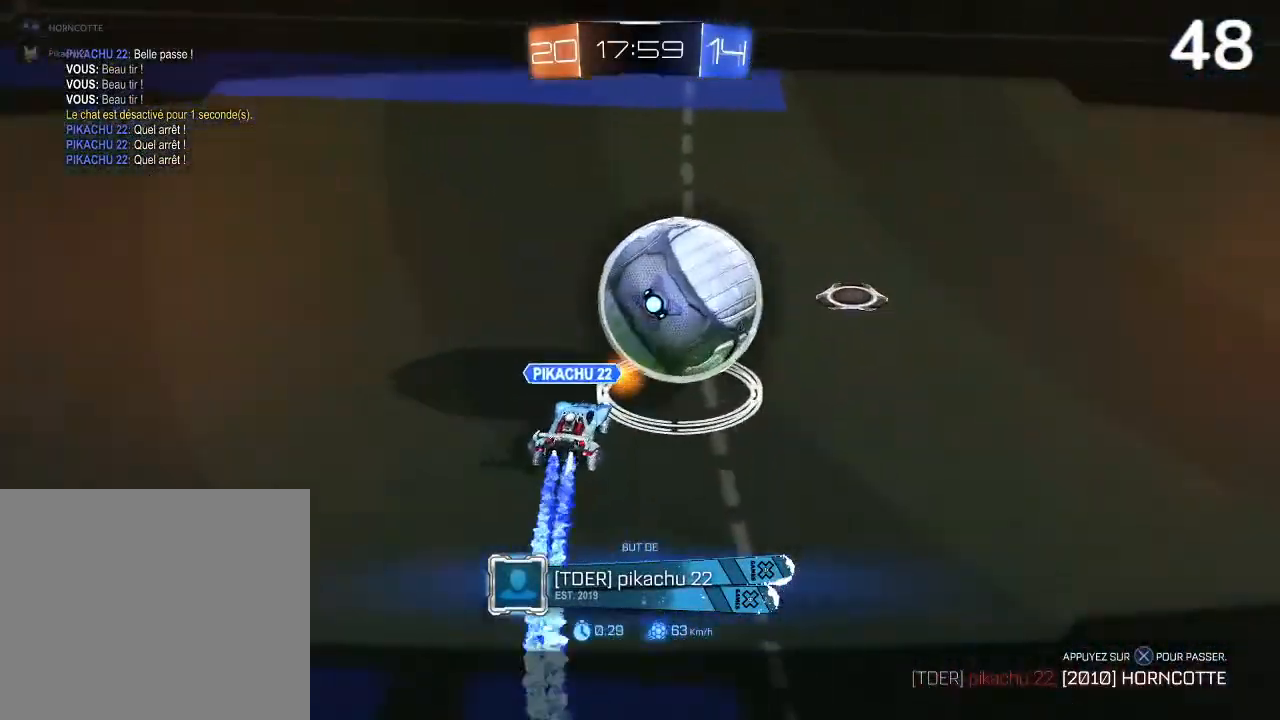
{"buttons": [], "left_stick": "center", "right_stick": "center", "events": []}
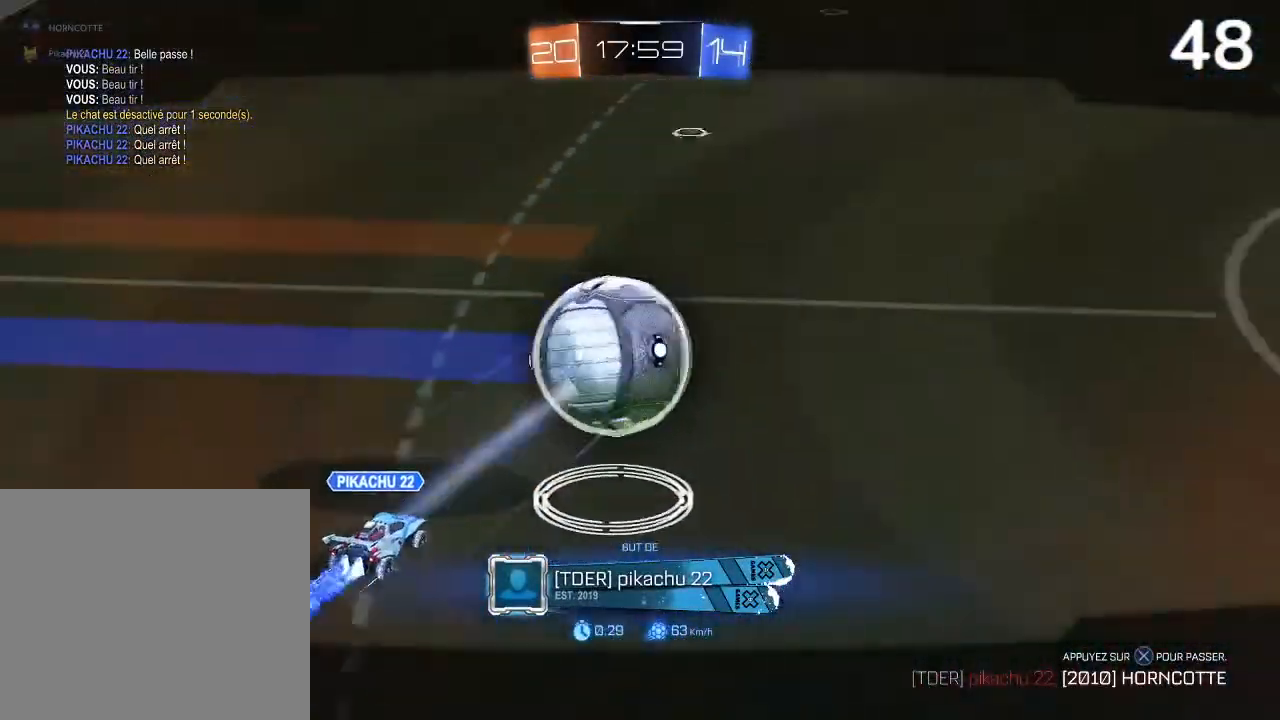
{"buttons": [], "left_stick": "center", "right_stick": "center", "events": []}
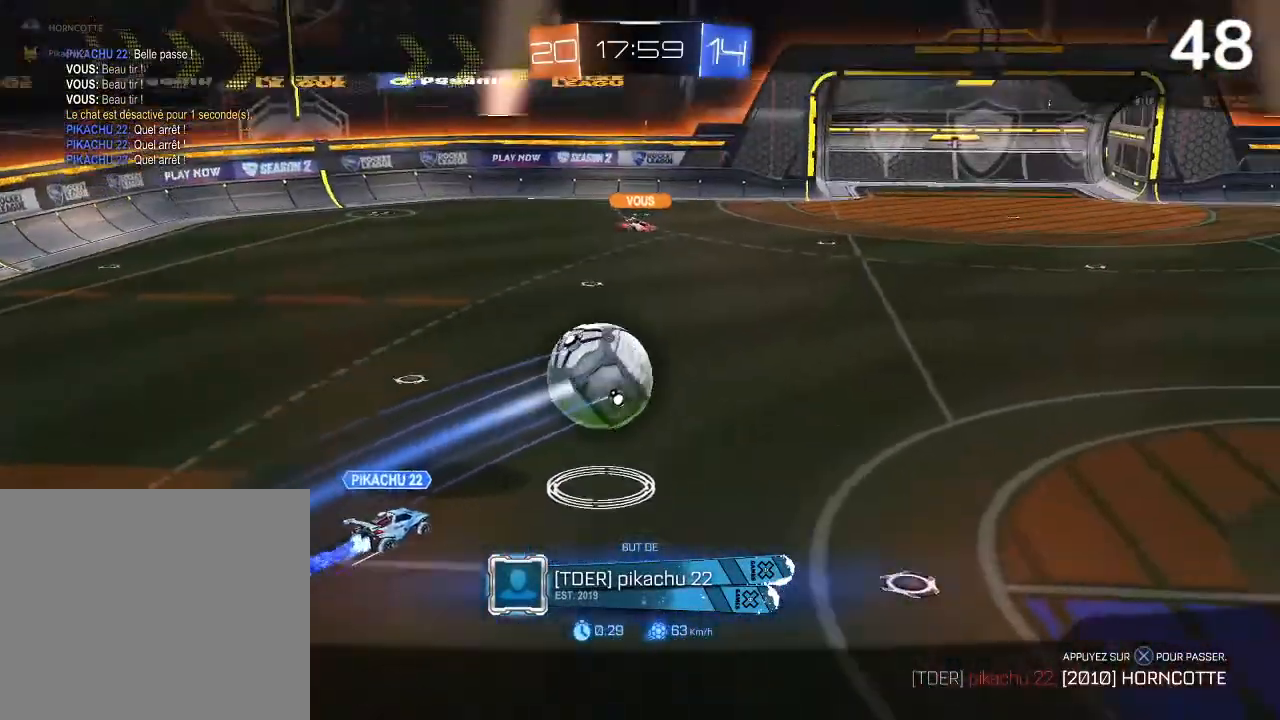
{"buttons": [], "left_stick": "center", "right_stick": "center", "events": []}
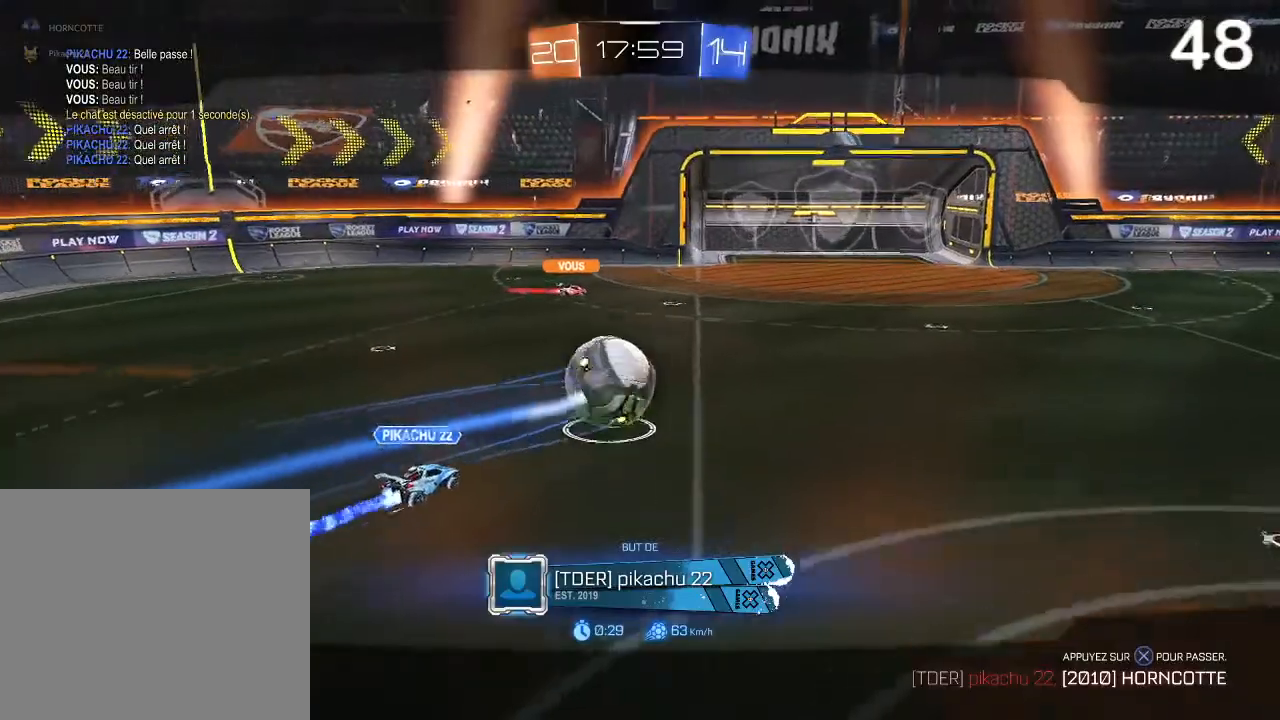
{"buttons": [], "left_stick": "center", "right_stick": "center", "events": []}
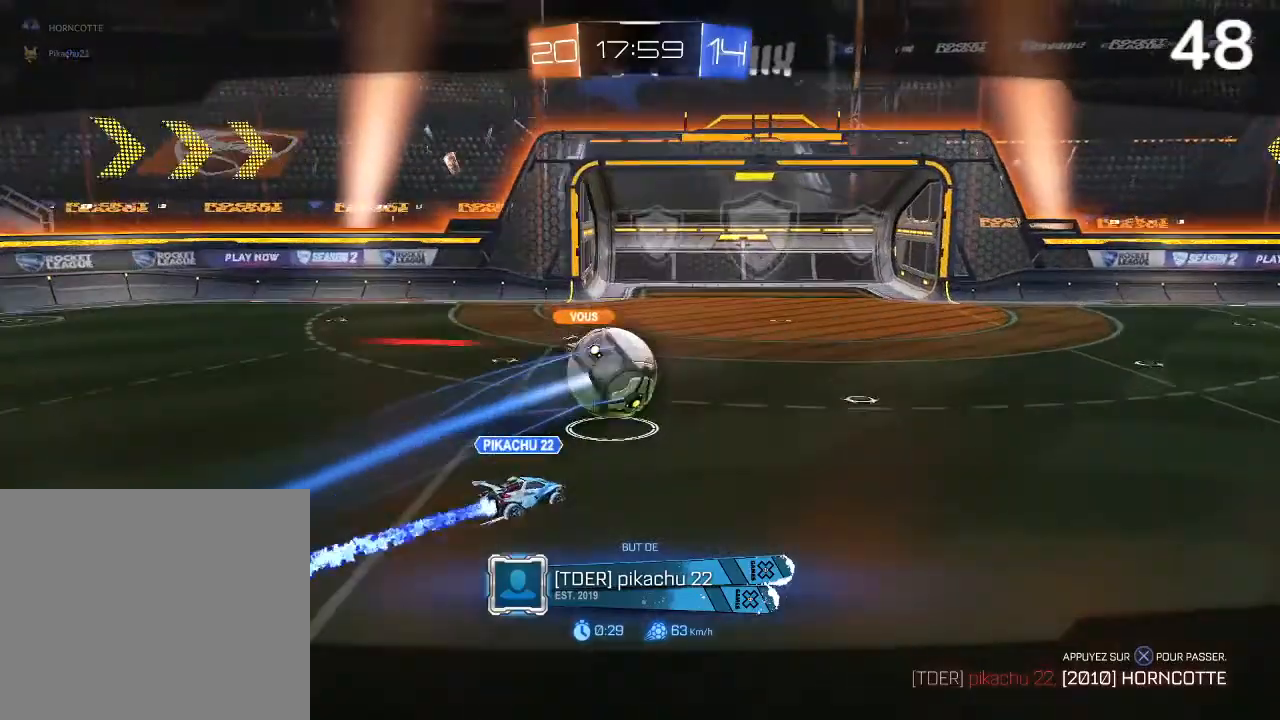
{"buttons": [], "left_stick": "center", "right_stick": "center", "events": []}
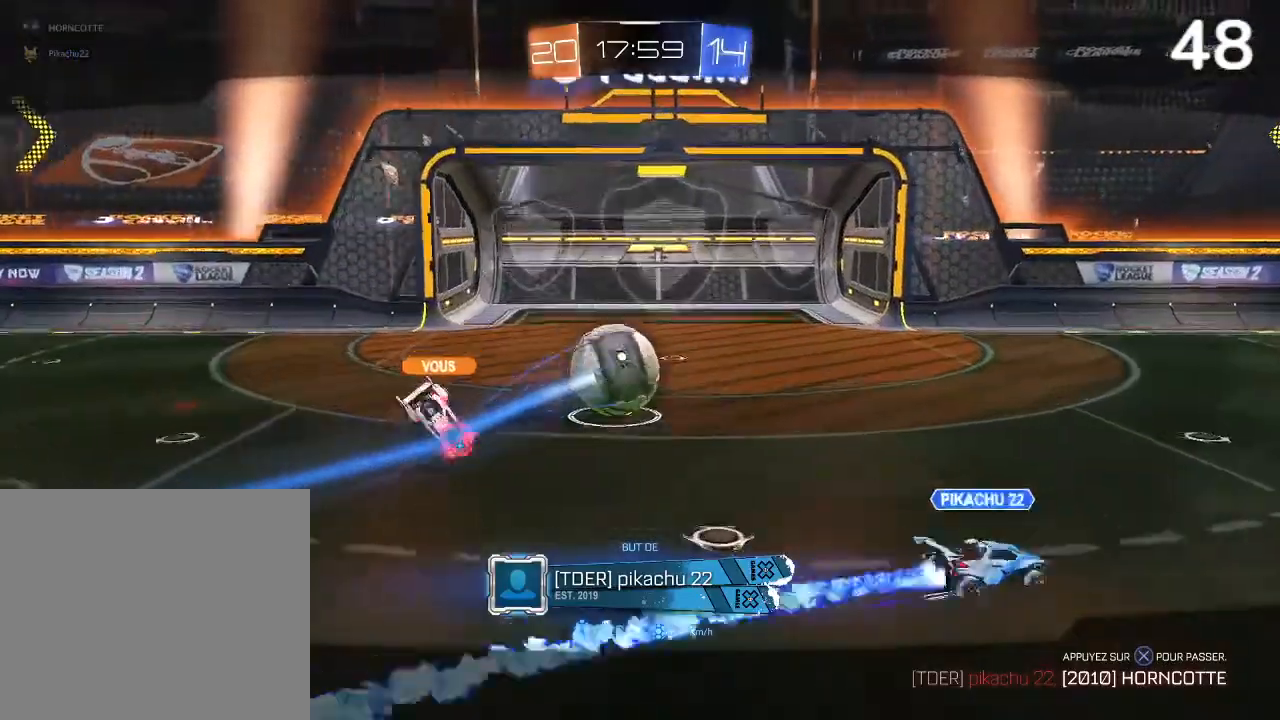
{"buttons": [], "left_stick": "center", "right_stick": "center", "events": []}
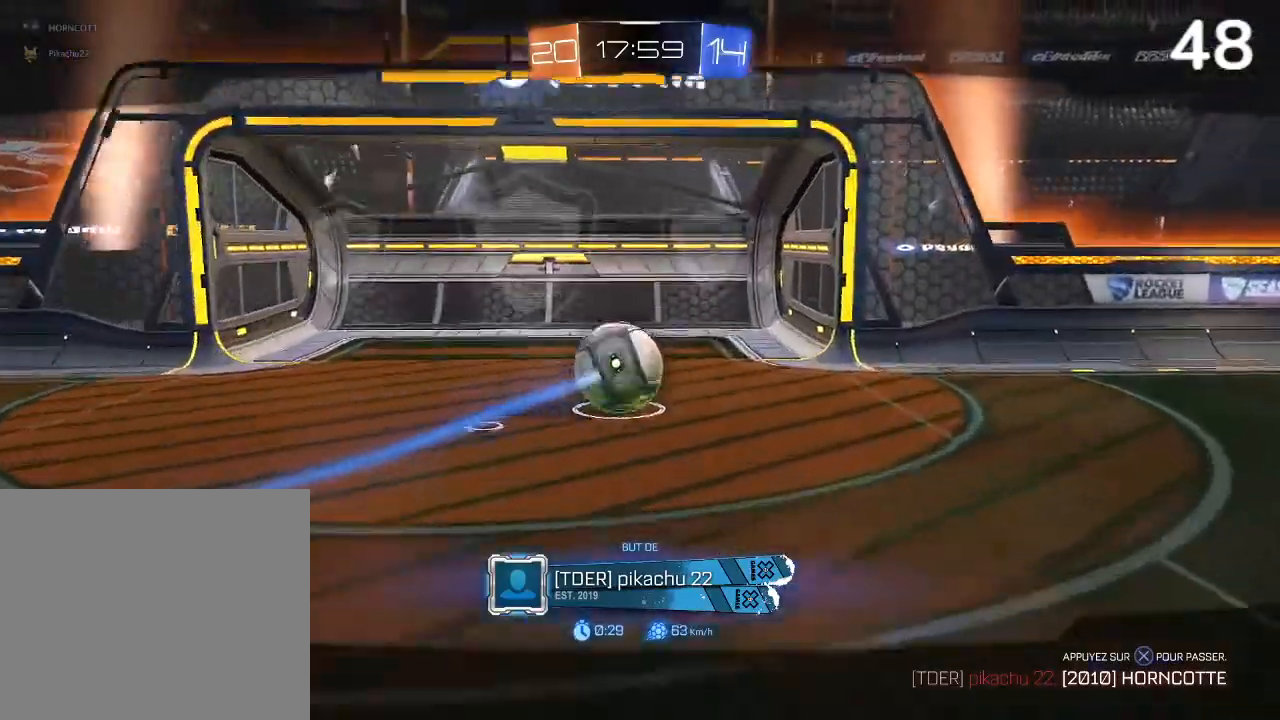
{"buttons": [], "left_stick": "center", "right_stick": "center", "events": [[100, "CROSS", "down"], [167, "CROSS", "up"]]}
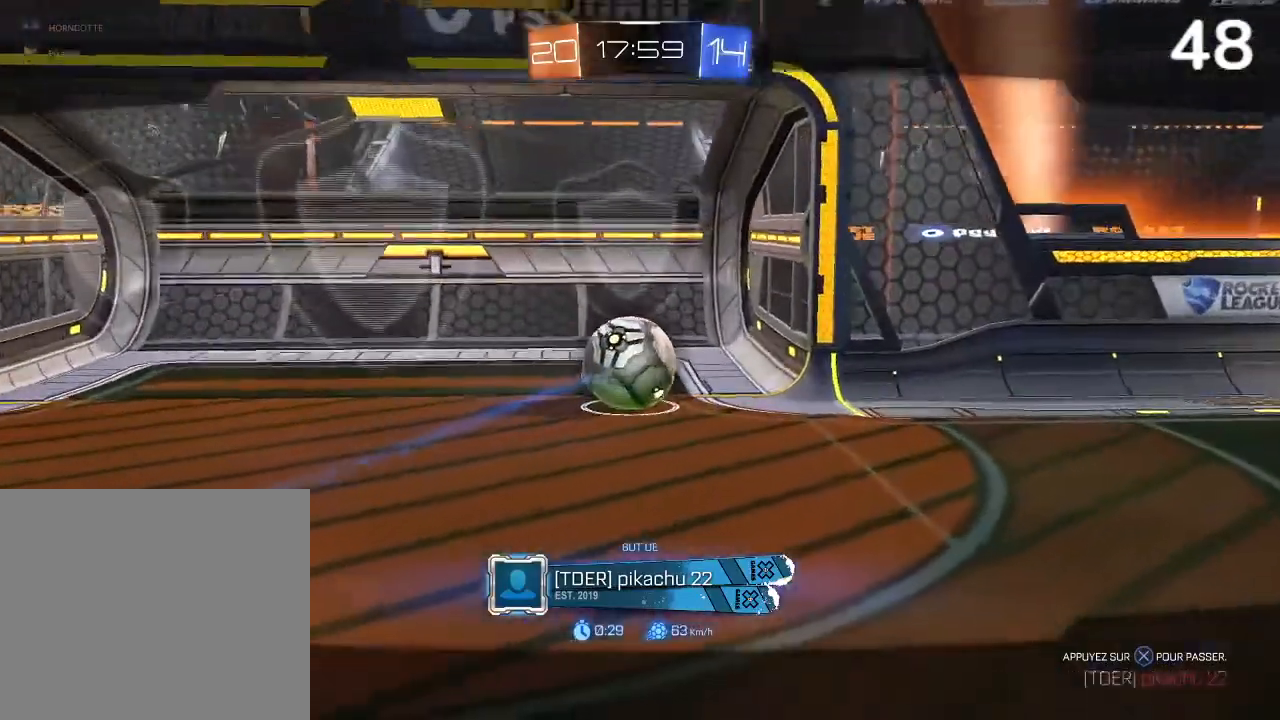
{"buttons": ["L1"], "left_stick": "center", "right_stick": "center", "events": [[500, "L1", "down"]]}
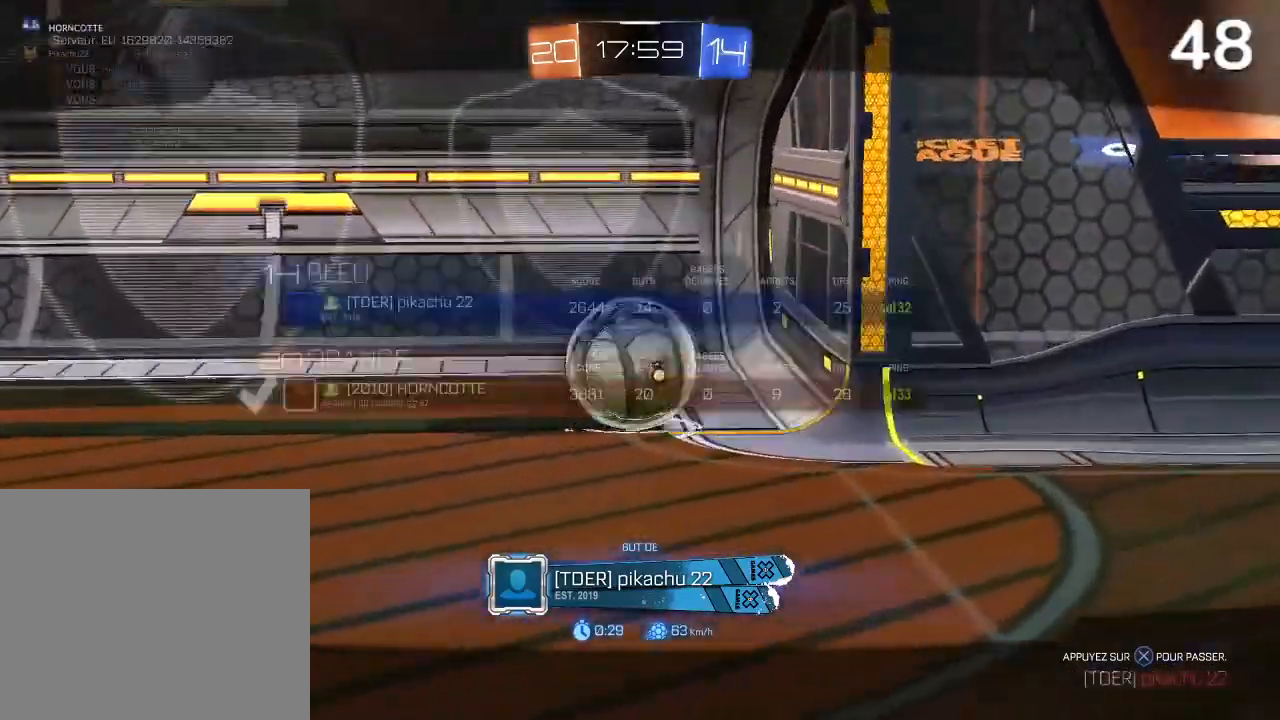
{"buttons": ["L1"], "left_stick": "center", "right_stick": "center", "events": []}
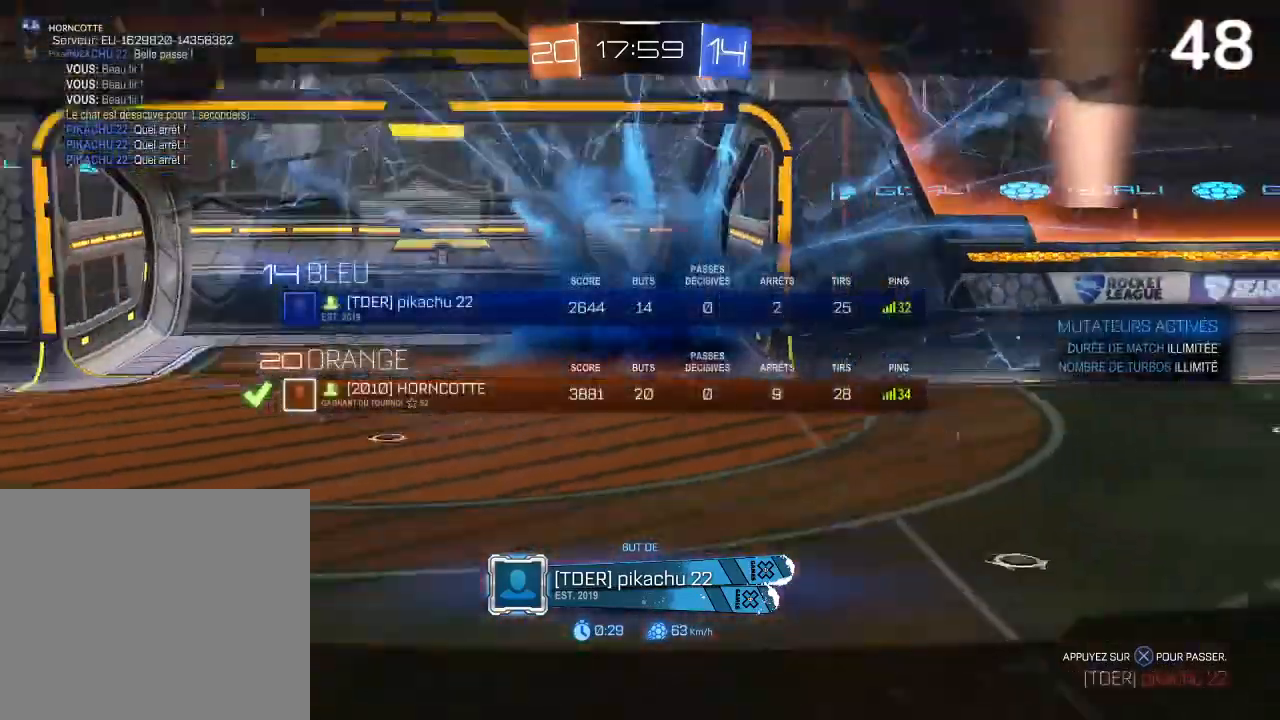
{"buttons": ["L1"], "left_stick": "center", "right_stick": "center", "events": []}
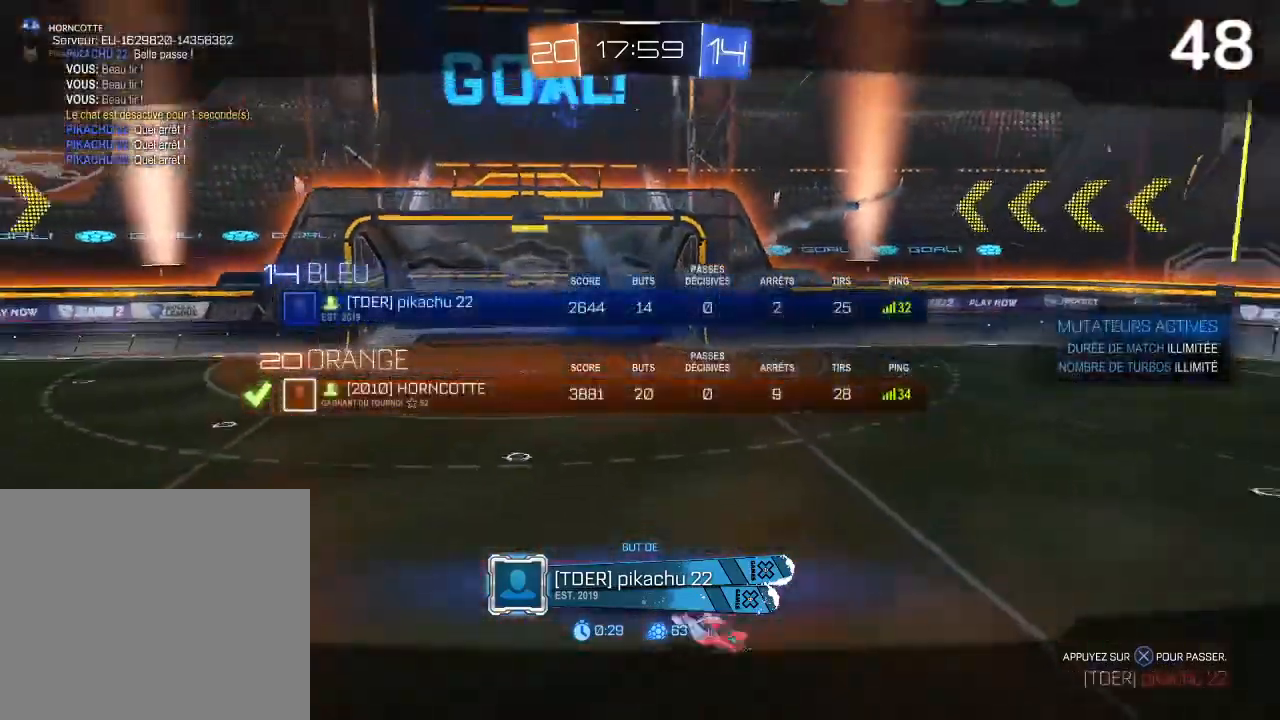
{"buttons": ["L1"], "left_stick": "center", "right_stick": "center", "events": []}
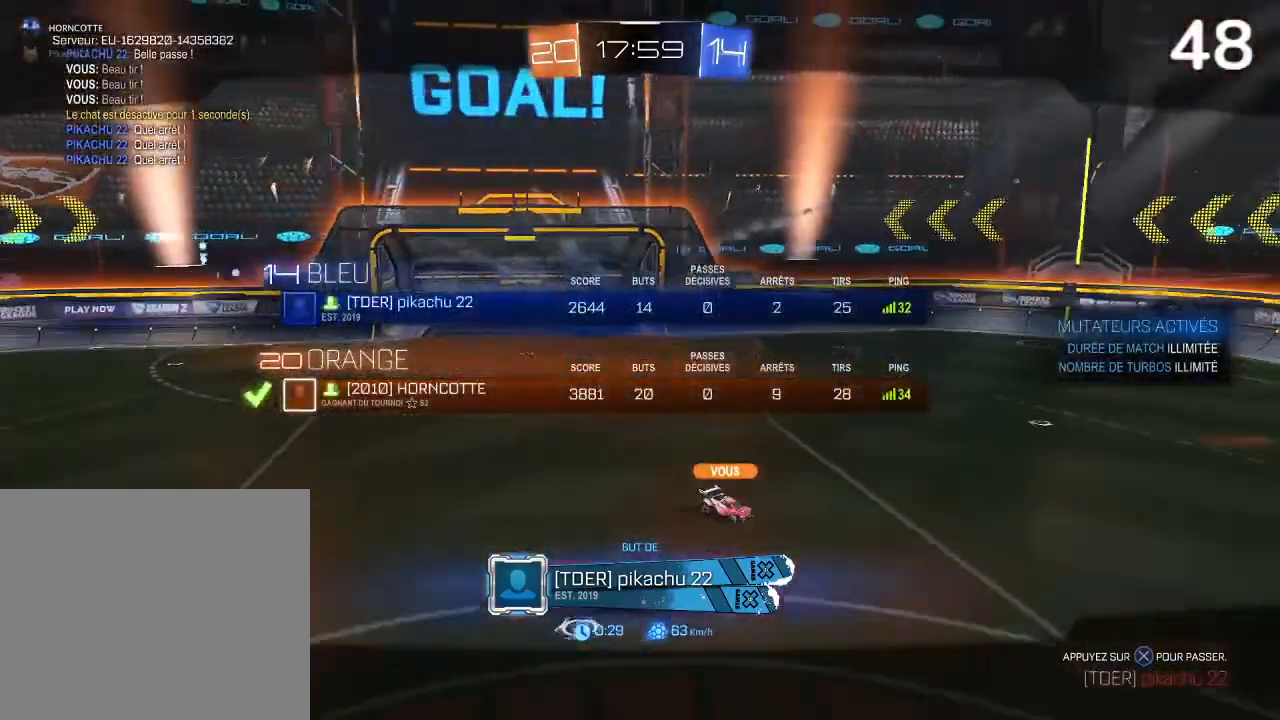
{"buttons": ["L1"], "left_stick": "center", "right_stick": "center", "events": []}
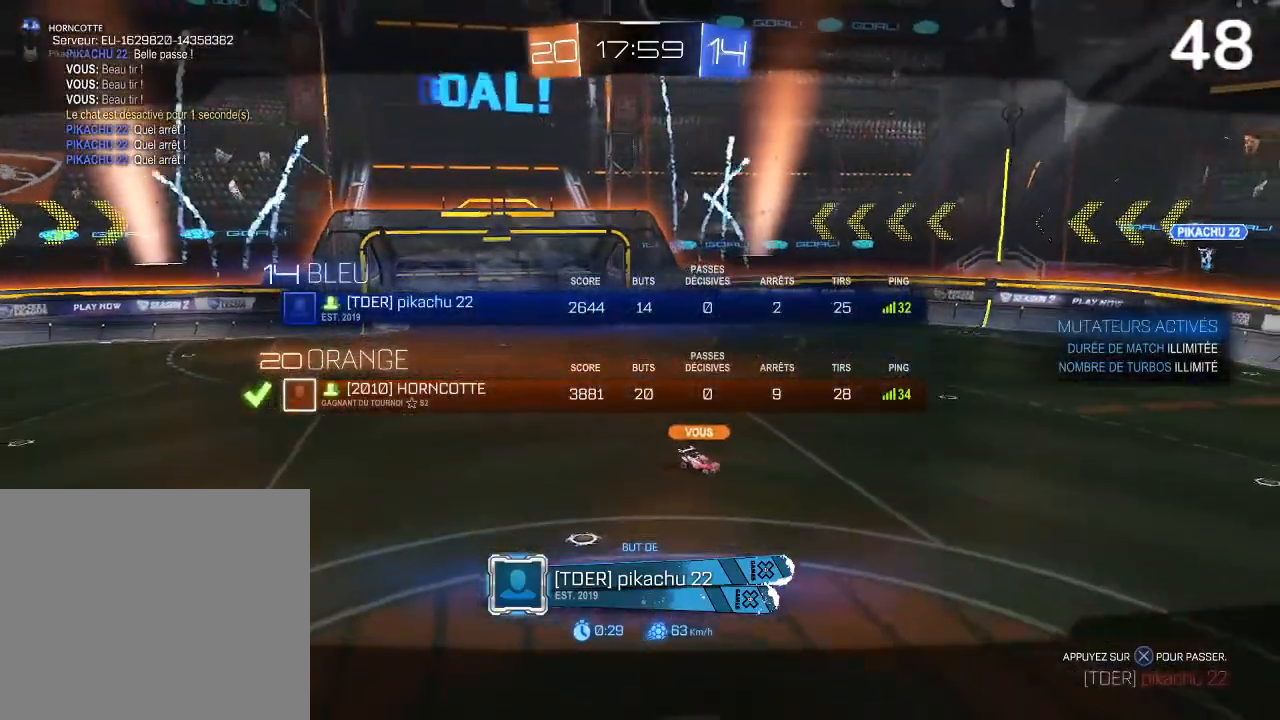
{"buttons": ["L1"], "left_stick": "center", "right_stick": "center", "events": []}
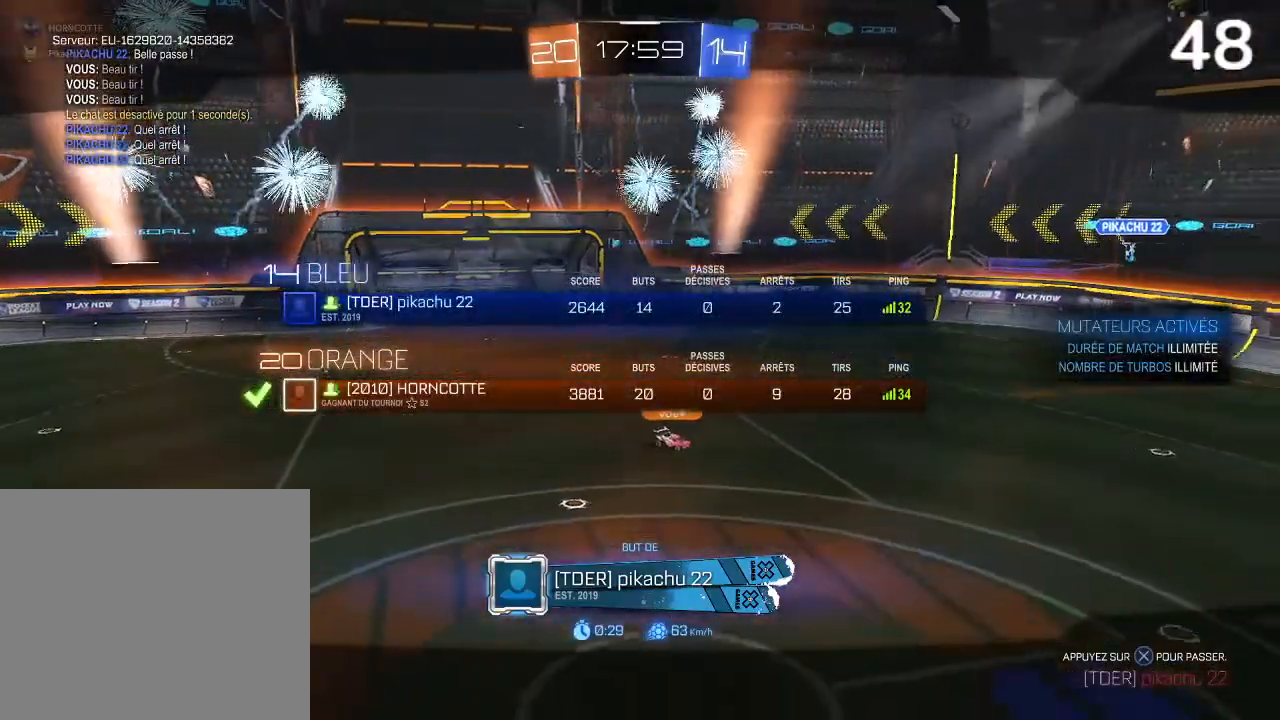
{"buttons": ["L1"], "left_stick": "center", "right_stick": "center", "events": []}
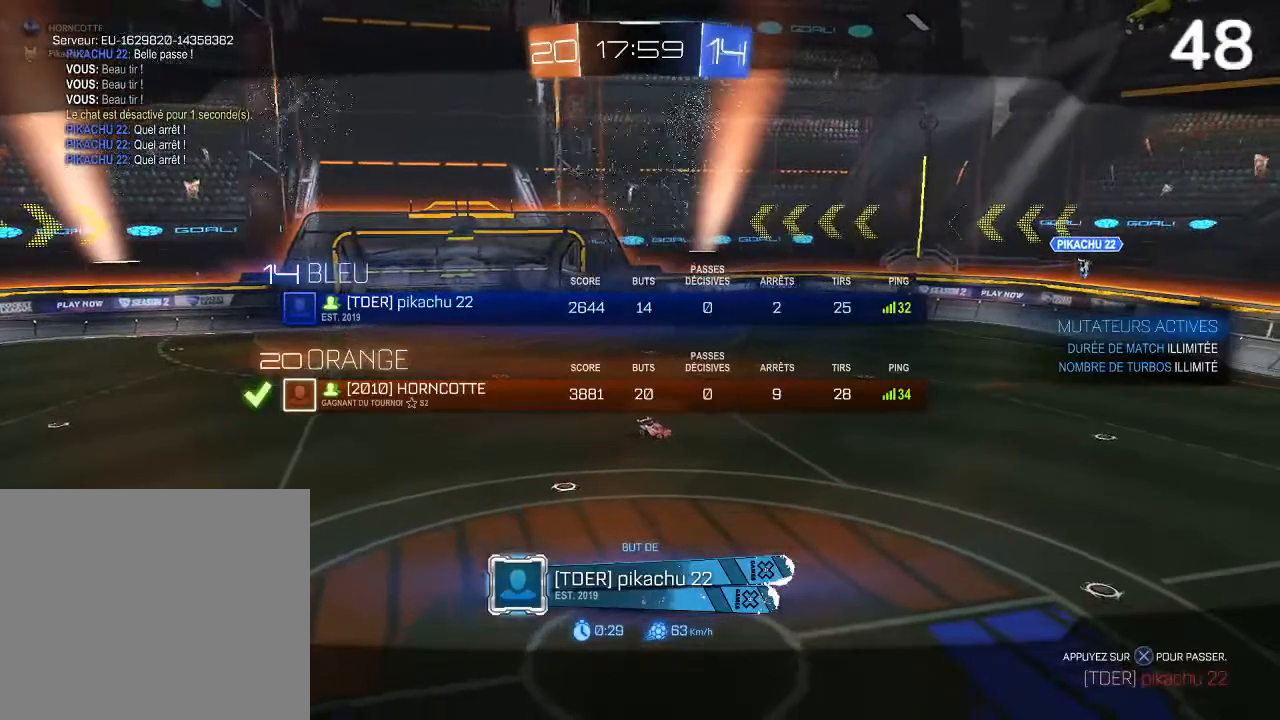
{"buttons": ["L1"], "left_stick": "center", "right_stick": "center", "events": []}
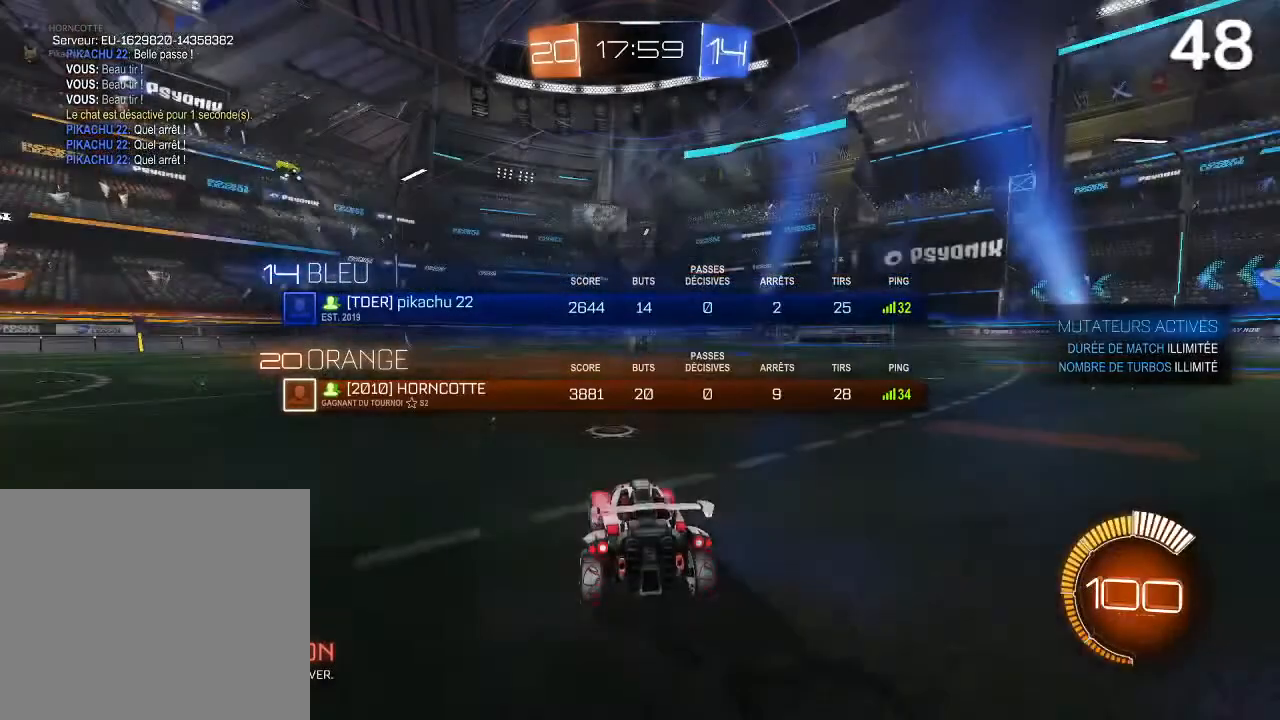
{"buttons": ["R2"], "left_stick": "center", "right_stick": "center", "events": [[167, "R2", "down"], [200, "L1", "up"], [233, "TRIANGLE", "down"], [300, "TRIANGLE", "up"]]}
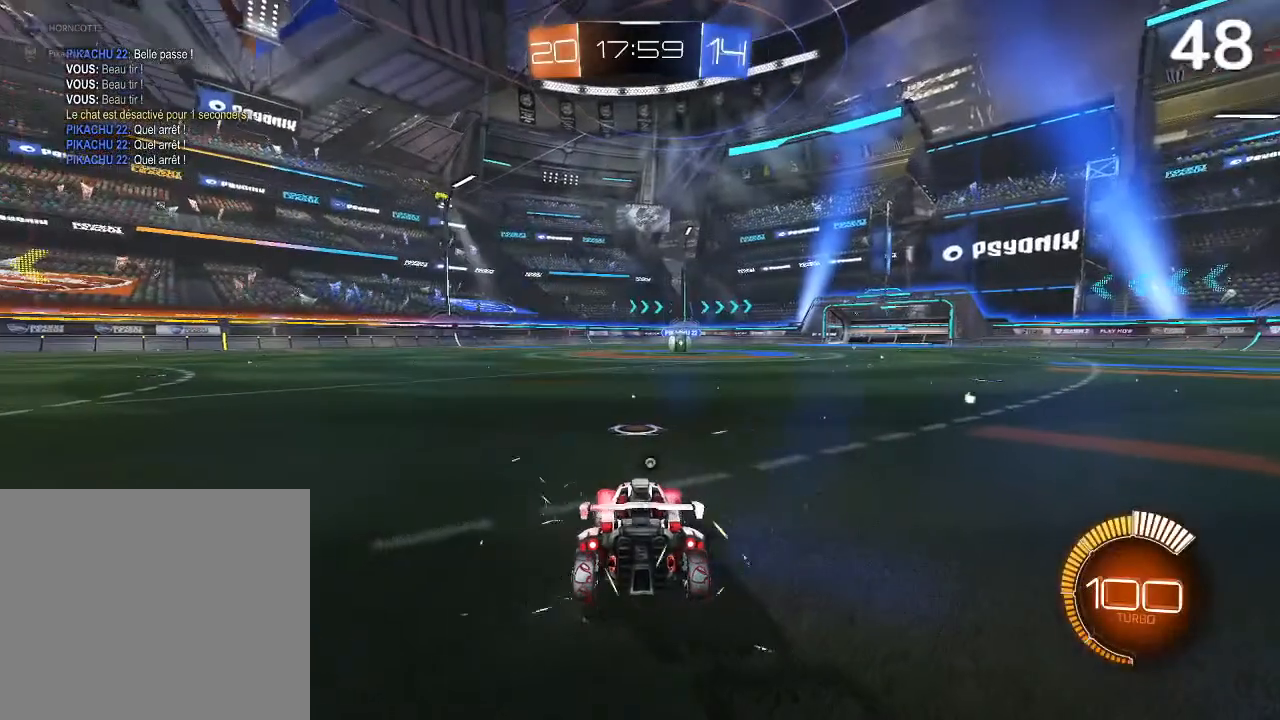
{"buttons": [], "left_stick": "center", "right_stick": "center", "events": [[467, "R2", "up"]]}